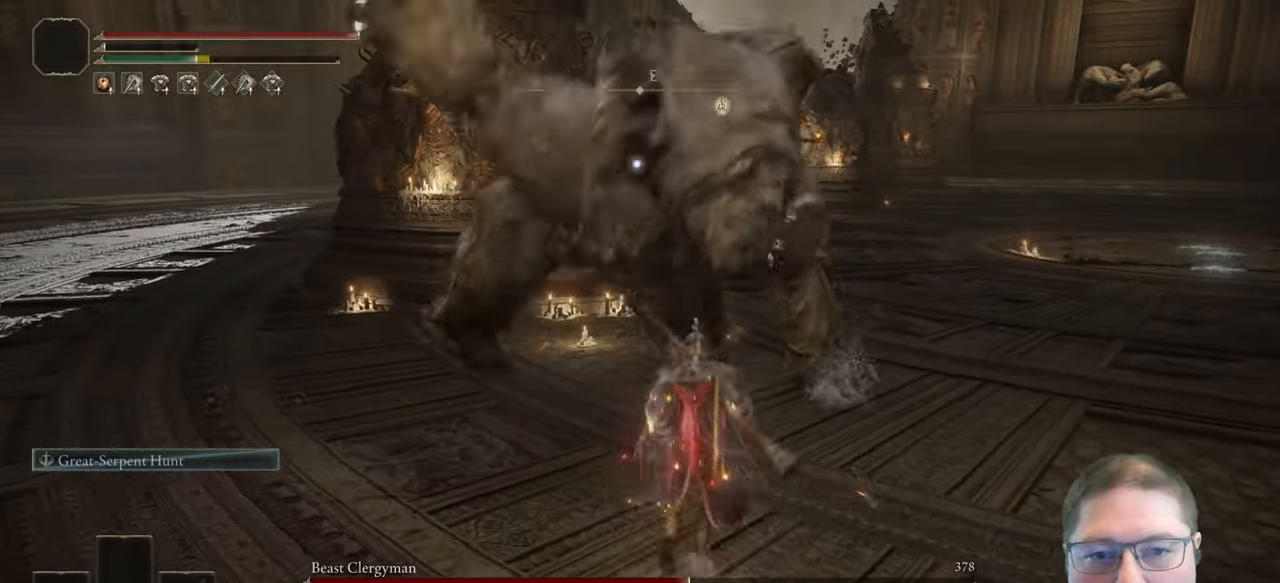
Gameplay with a controller (Xbox layout); each line is a JSON object with the inputs held at the frame after it (dt_ms = milliseconds from this image to that frame). "events" lists button and stick changes between this image and that frame as [ms after this image, input, new state], when the widget could be followed in between.
{"dt_ms": 500, "buttons": ["R1"], "left_stick": "up", "right_stick": "center", "events": [[450, "R1", "down"]]}
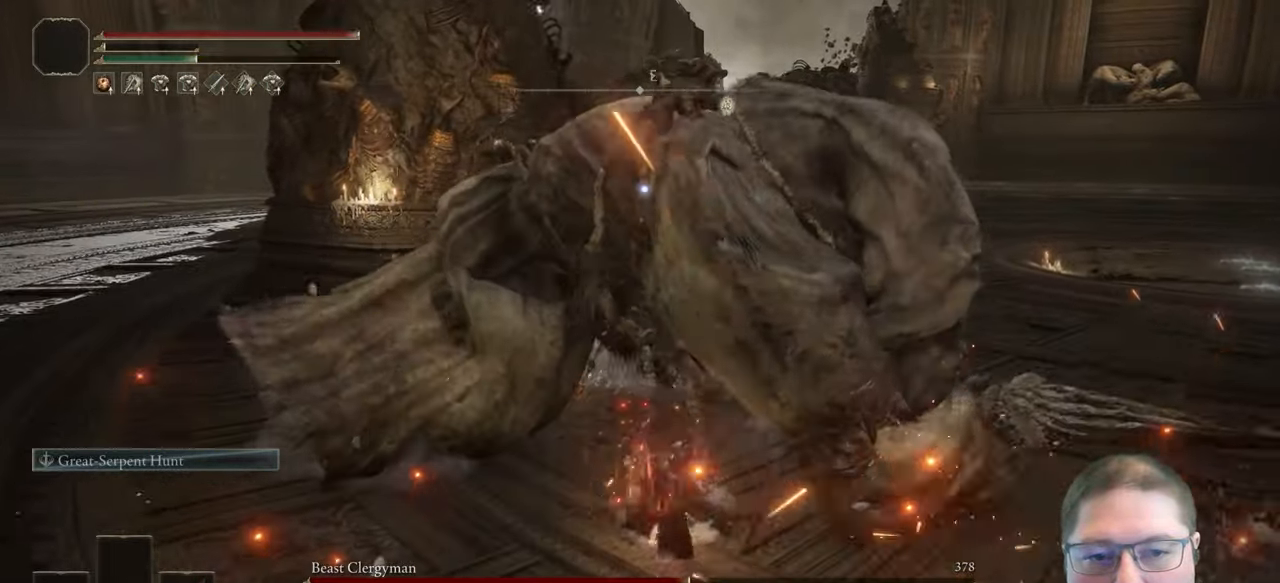
{"dt_ms": 500, "buttons": [], "left_stick": "up", "right_stick": "center", "events": [[67, "R1", "up"]]}
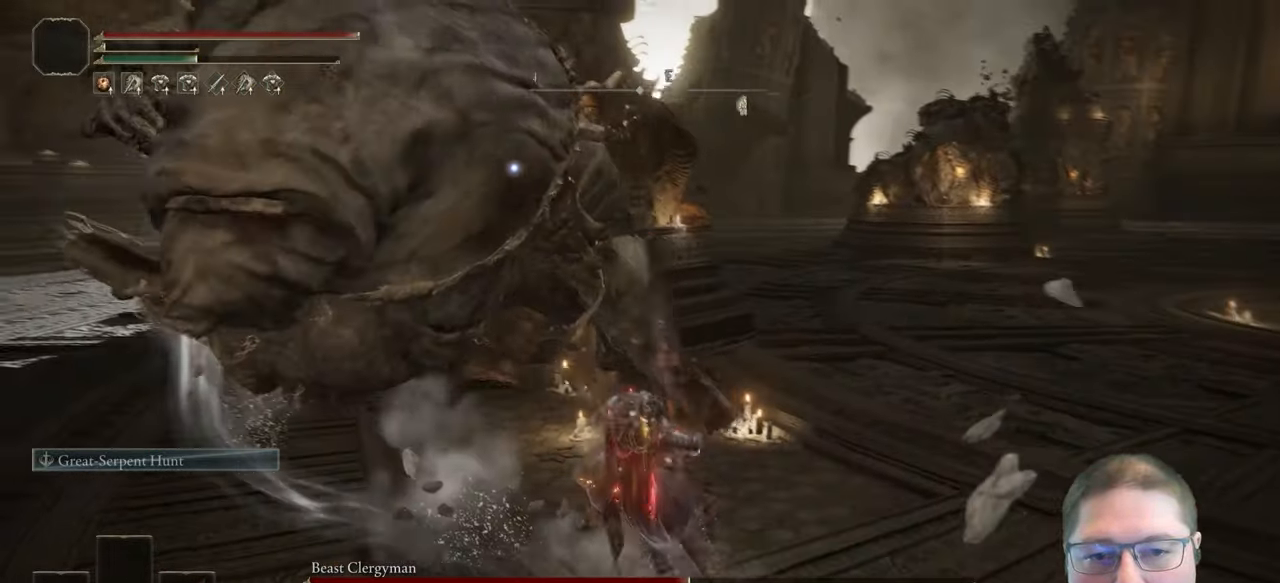
{"dt_ms": 500, "buttons": [], "left_stick": "up", "right_stick": "center", "events": []}
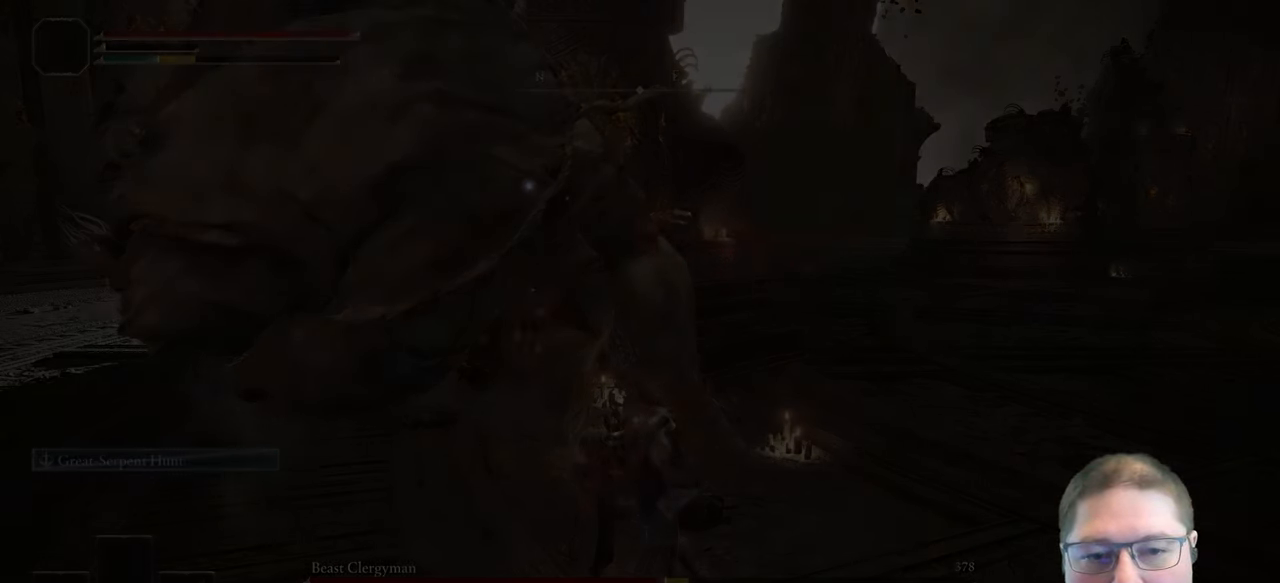
{"dt_ms": 500, "buttons": [], "left_stick": "center", "right_stick": "center", "events": [[67, "left_stick", "center"]]}
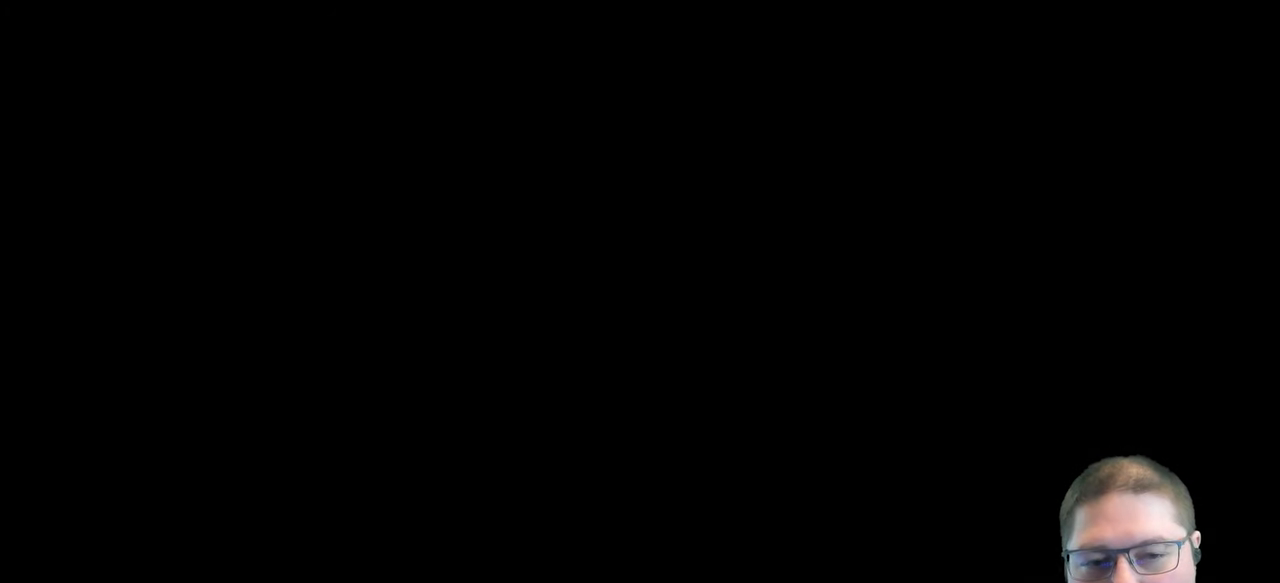
{"dt_ms": 500, "buttons": ["START"], "left_stick": "center", "right_stick": "center", "events": [[500, "START", "down"]]}
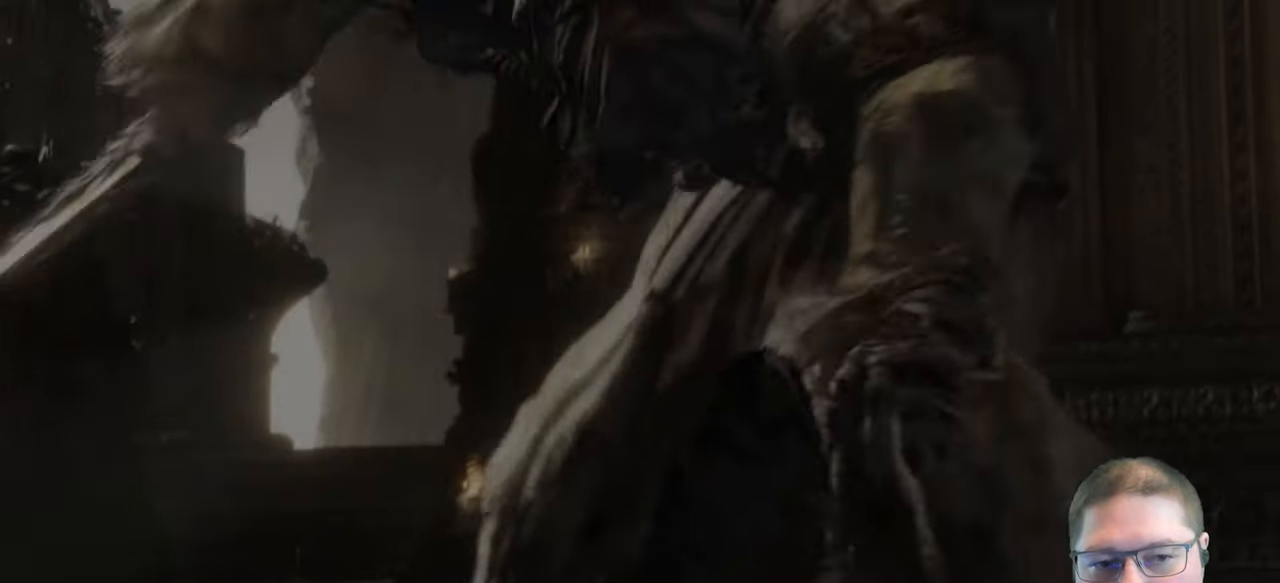
{"dt_ms": 500, "buttons": ["START"], "left_stick": "center", "right_stick": "center", "events": [[200, "START", "up"], [433, "START", "down"]]}
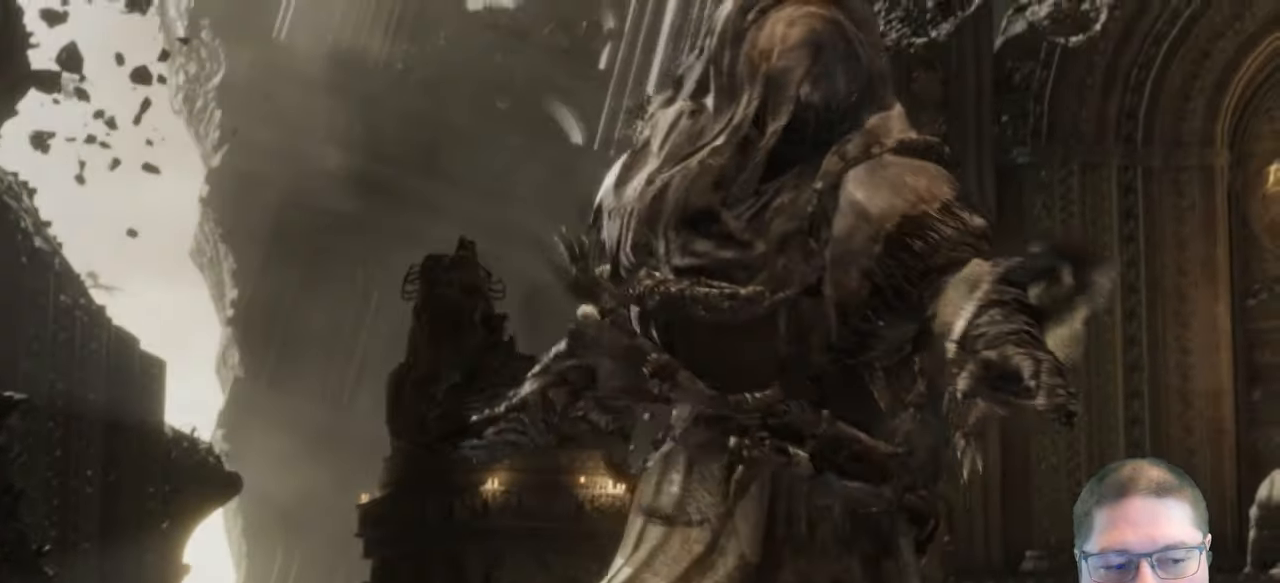
{"dt_ms": 500, "buttons": [], "left_stick": "center", "right_stick": "center", "events": [[33, "START", "up"]]}
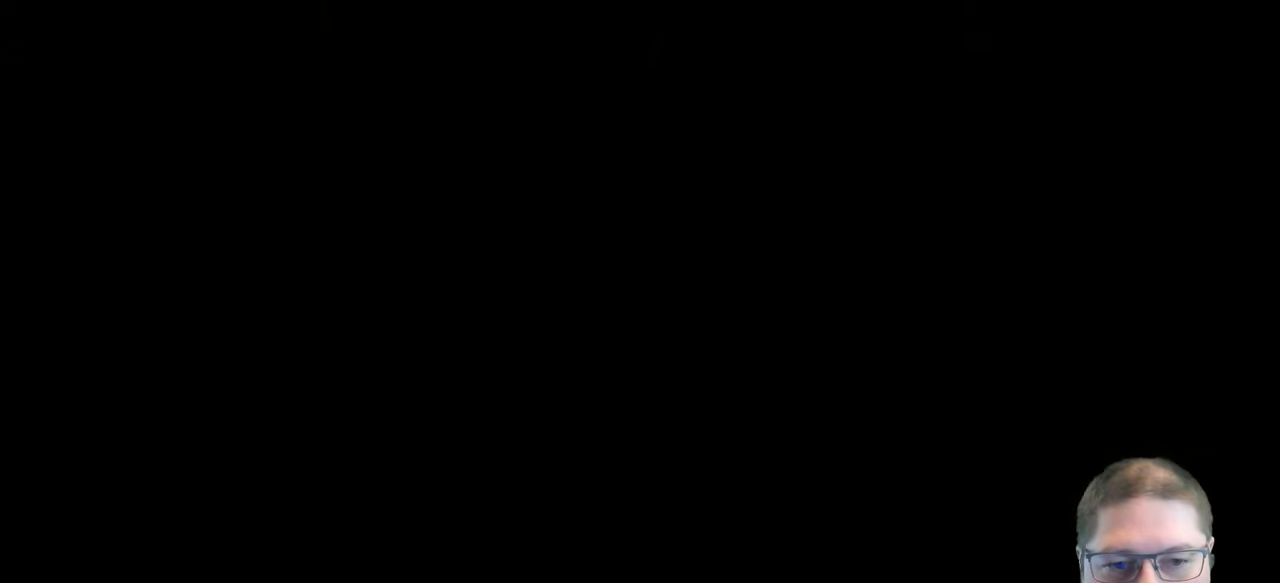
{"dt_ms": 1000, "buttons": [], "left_stick": "down", "right_stick": "center", "events": [[467, "R3", "down"], [567, "R3", "up"], [700, "left_stick", "down"]]}
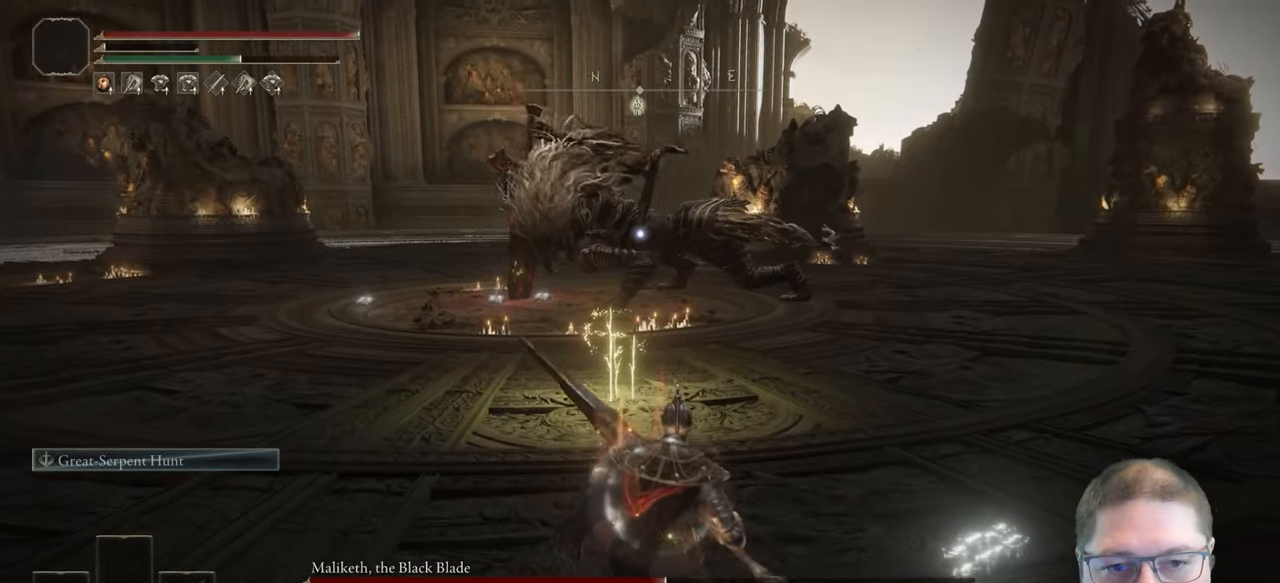
{"dt_ms": 500, "buttons": [], "left_stick": "down", "right_stick": "center", "events": []}
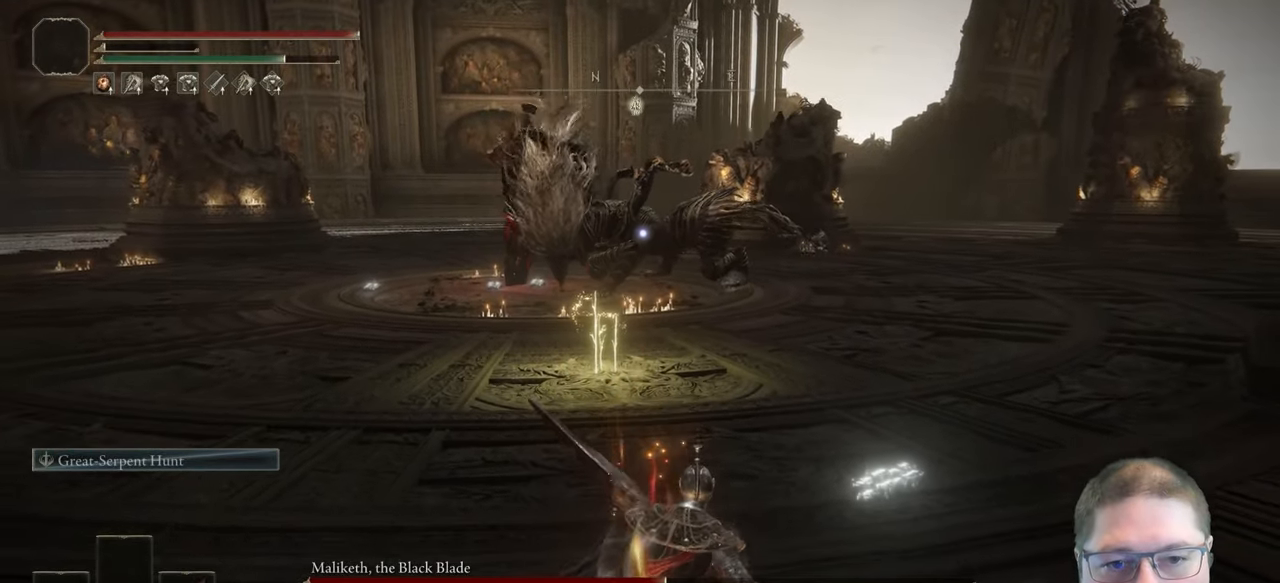
{"dt_ms": 500, "buttons": [], "left_stick": "center", "right_stick": "center", "events": [[300, "left_stick", "center"]]}
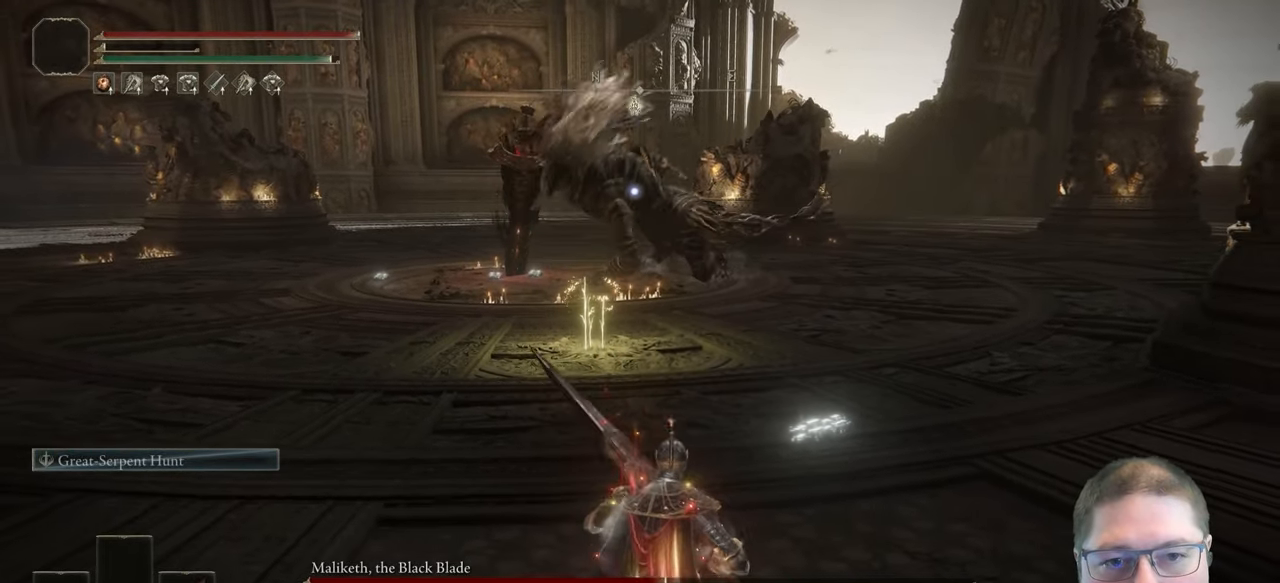
{"dt_ms": 500, "buttons": [], "left_stick": "center", "right_stick": "center", "events": []}
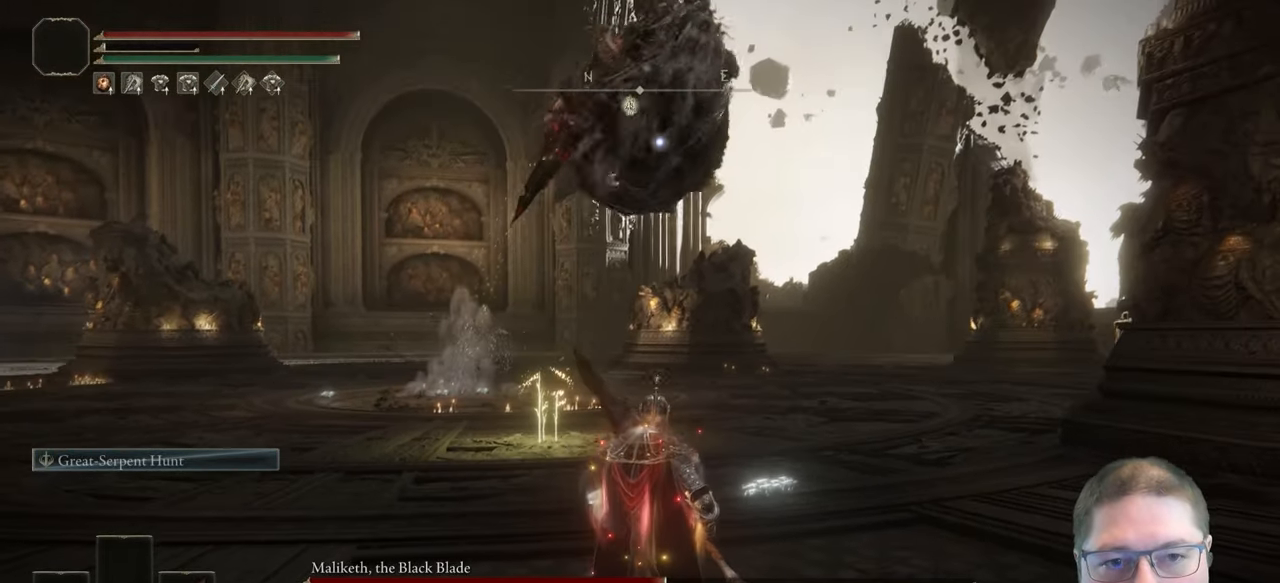
{"dt_ms": 500, "buttons": [], "left_stick": "up-right", "right_stick": "center", "events": [[267, "left_stick", "up"], [383, "left_stick", "up-right"]]}
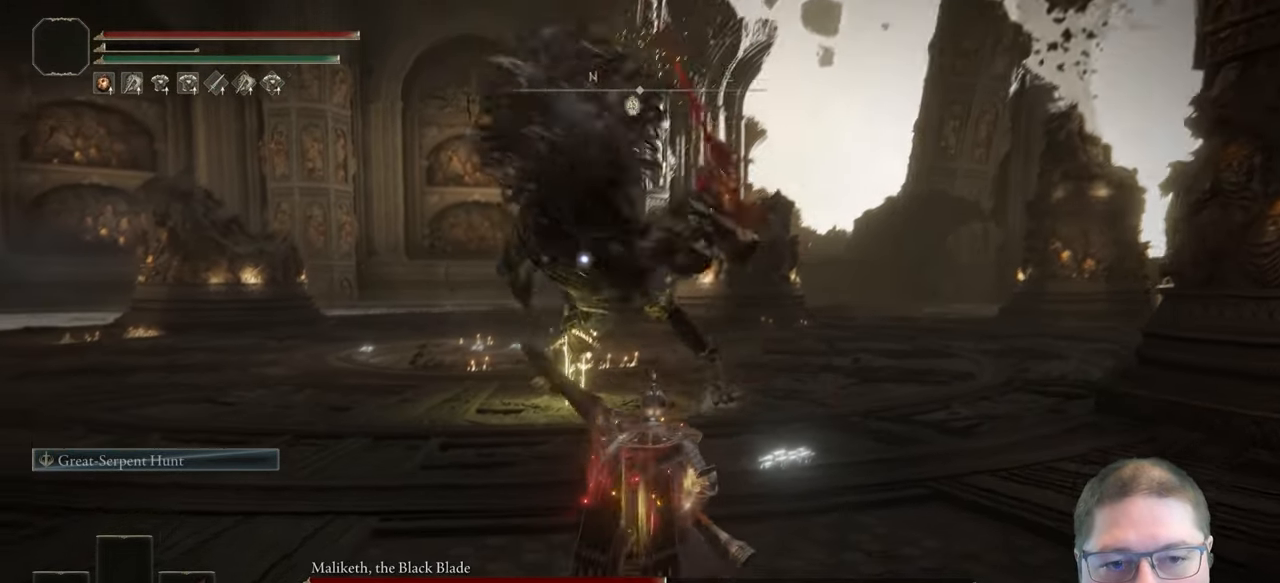
{"dt_ms": 500, "buttons": [], "left_stick": "up-right", "right_stick": "center", "events": []}
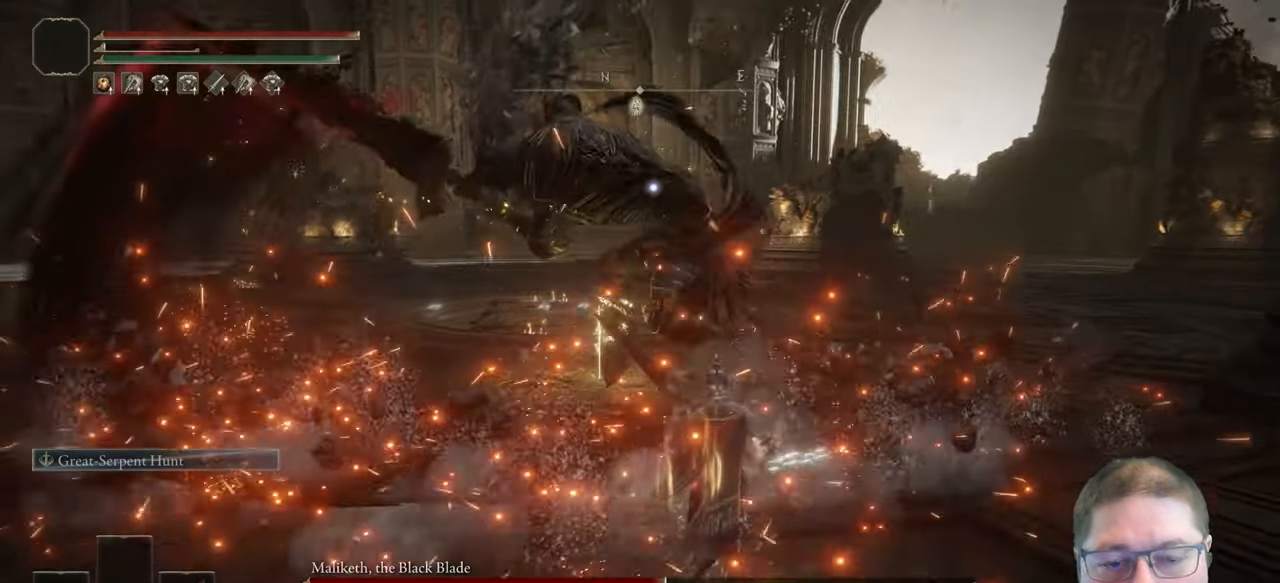
{"dt_ms": 500, "buttons": [], "left_stick": "up-right", "right_stick": "center", "events": []}
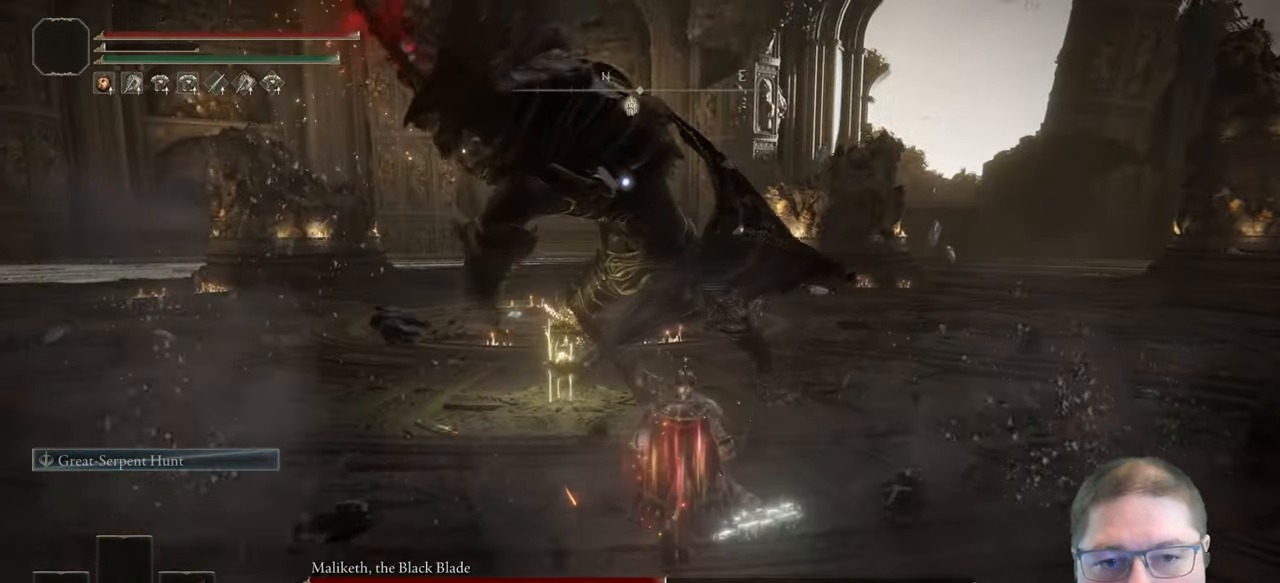
{"dt_ms": 500, "buttons": ["R2"], "left_stick": "up", "right_stick": "center"}
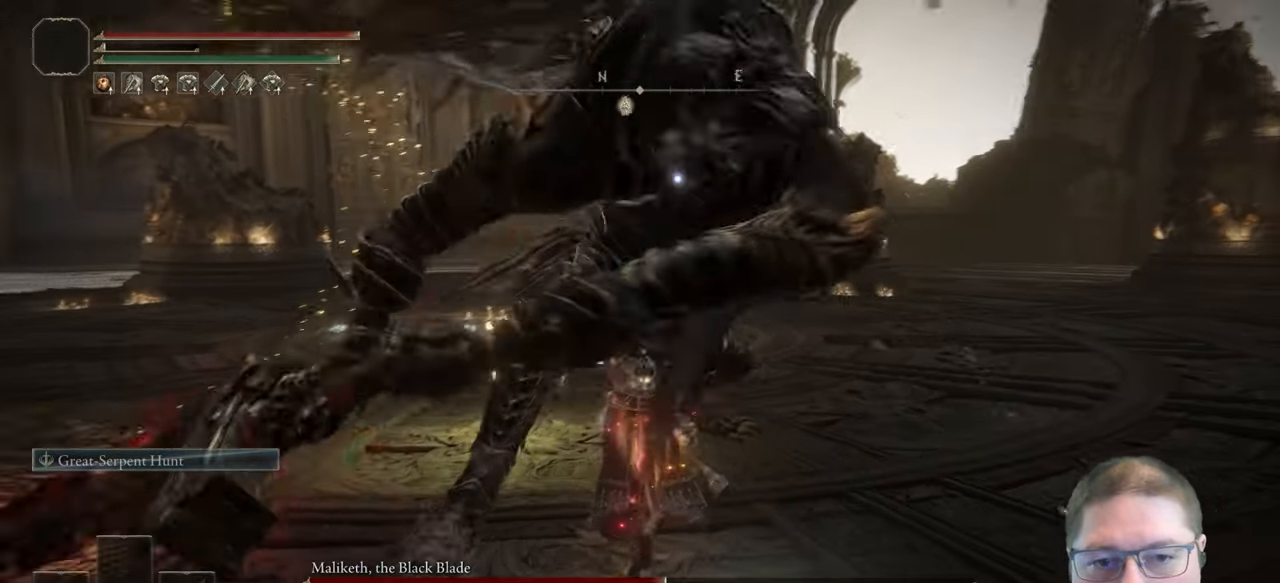
{"dt_ms": 500, "buttons": ["R2"], "left_stick": "center", "right_stick": "center"}
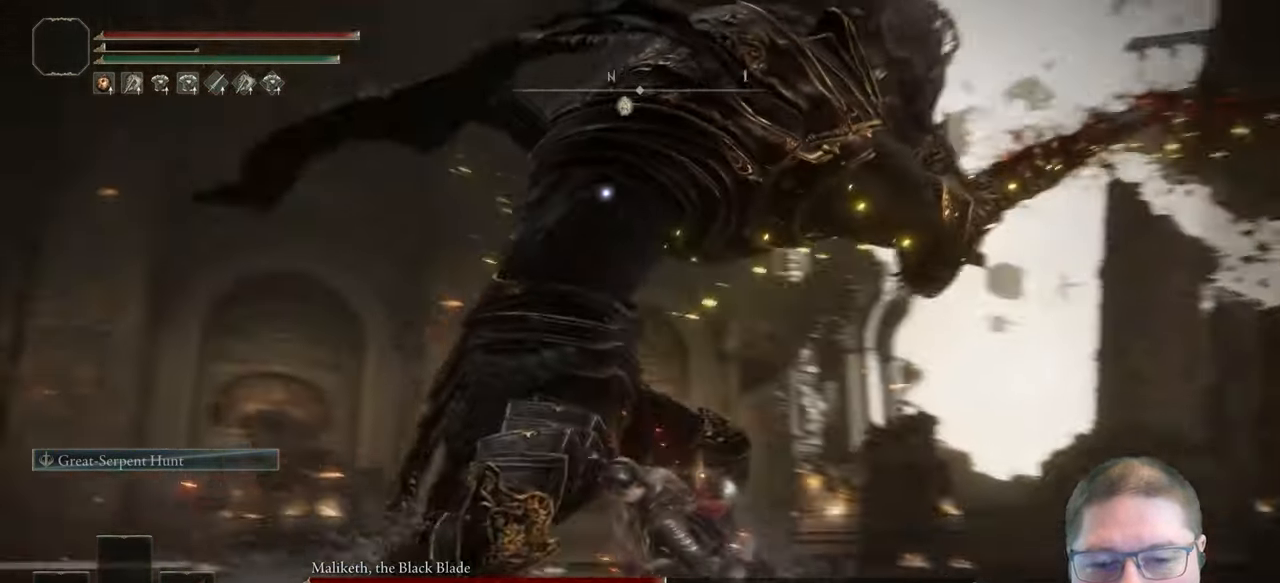
{"dt_ms": 500, "buttons": ["R2"], "left_stick": "center", "right_stick": "center", "events": []}
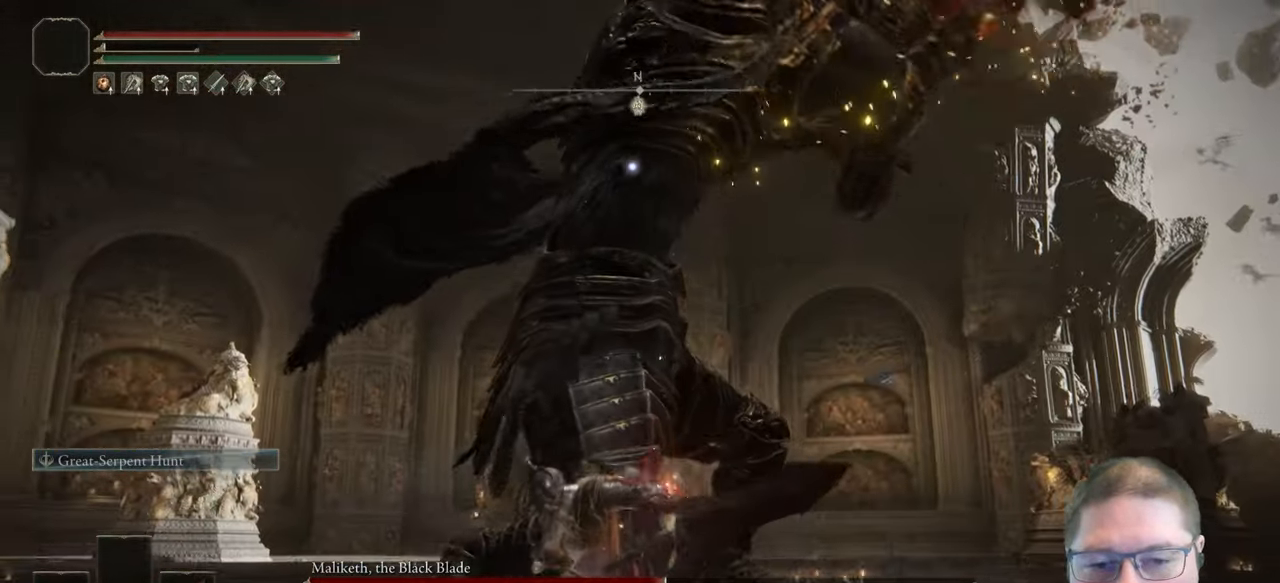
{"dt_ms": 500, "buttons": [], "left_stick": "center", "right_stick": "center", "events": [[500, "R2", "up"]]}
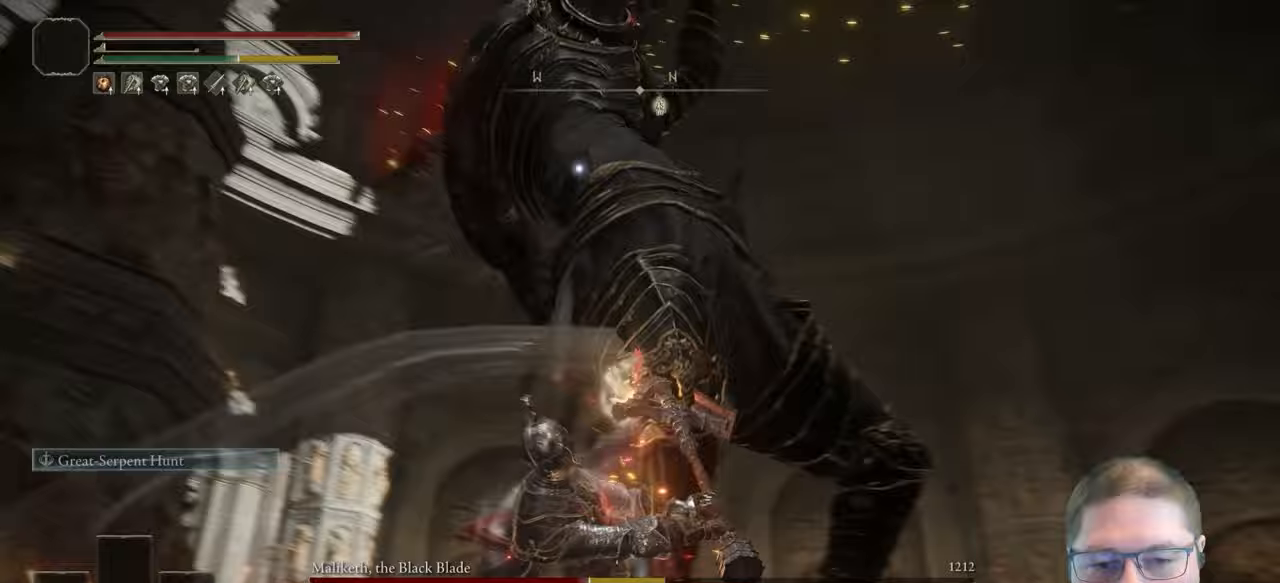
{"dt_ms": 500, "buttons": ["R2"], "left_stick": "center", "right_stick": "center", "events": [[67, "R2", "down"]]}
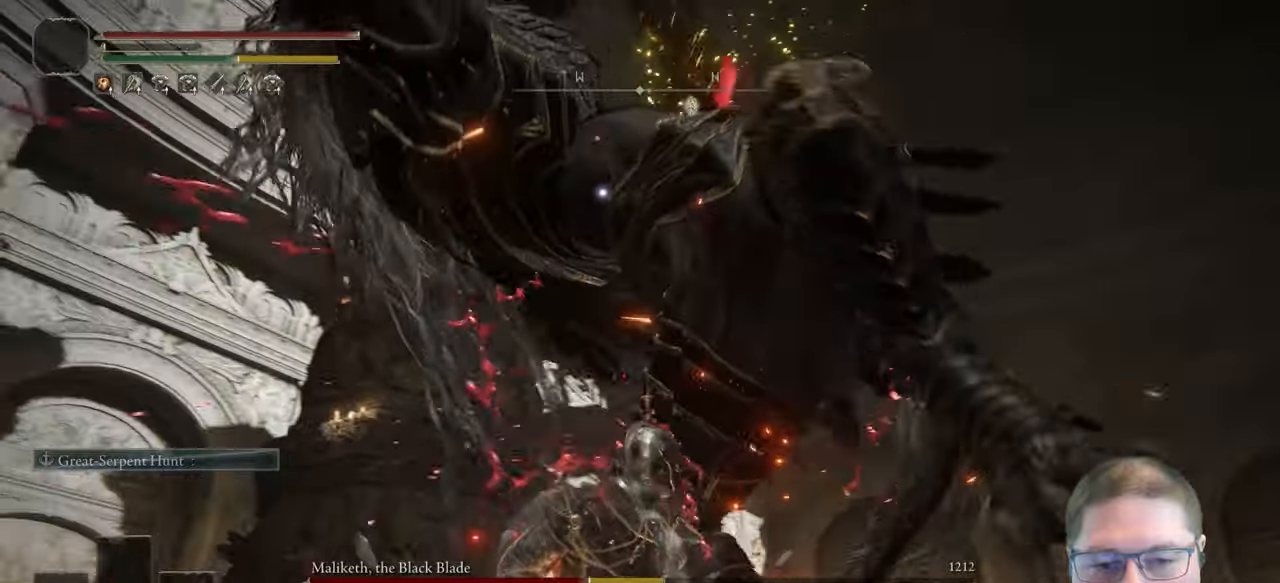
{"dt_ms": 500, "buttons": ["R2"], "left_stick": "center", "right_stick": "center", "events": []}
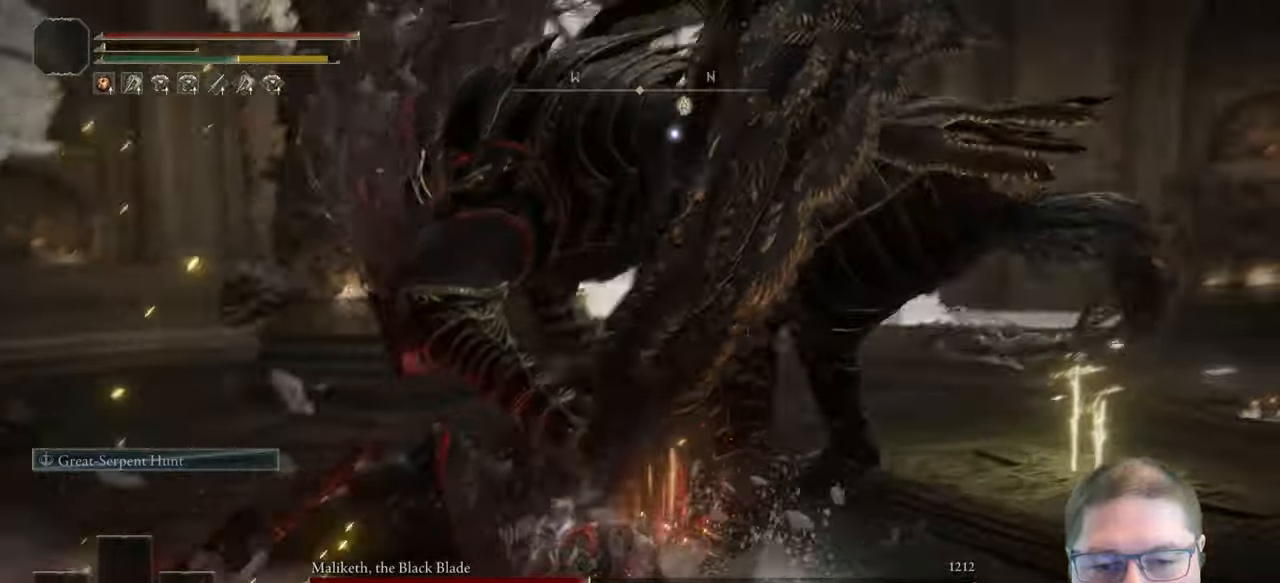
{"dt_ms": 500, "buttons": ["R2"], "left_stick": "center", "right_stick": "center", "events": []}
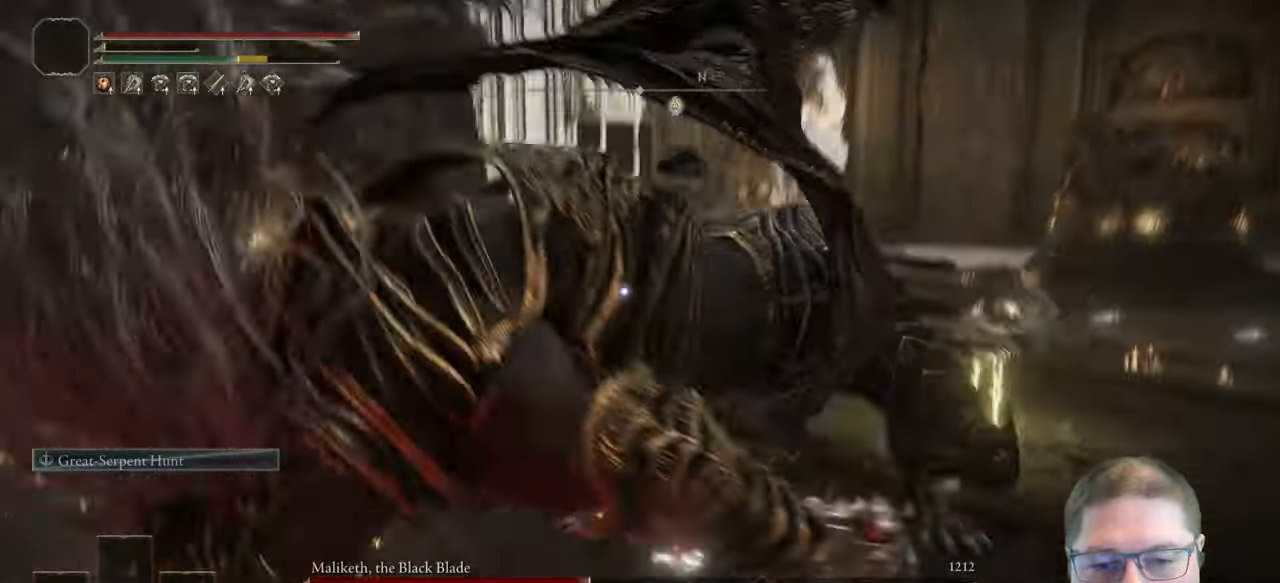
{"dt_ms": 500, "buttons": [], "left_stick": "center", "right_stick": "center", "events": [[450, "R2", "up"]]}
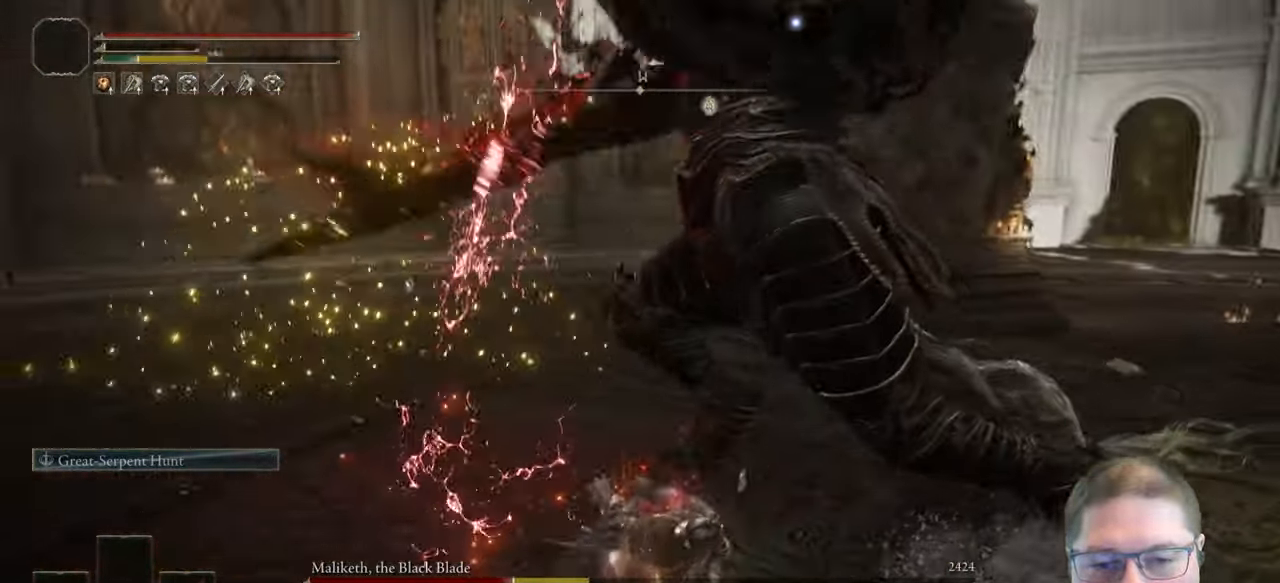
{"dt_ms": 500, "buttons": [], "left_stick": "down-left", "right_stick": "center", "events": [[17, "left_stick", "up-left"], [167, "left_stick", "left"], [283, "left_stick", "down-left"]]}